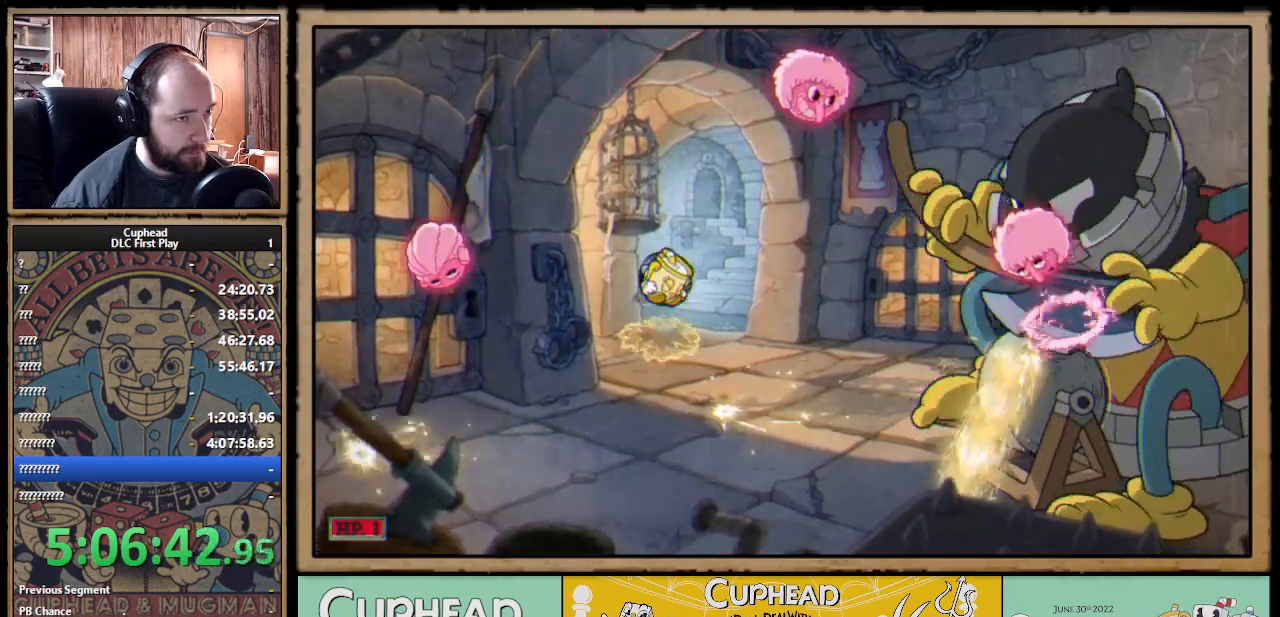
Gameplay with a controller (Xbox layout); each line is a JSON object with the inputs held at the frame after it. "events" lists button and stick changes between this image and that frame as [ms after this image, input, new state], when the widget could be followed in between. Not read: R3.
{"buttons": [], "left_stick": "left", "right_stick": "center", "events": [[50, "left_stick", "right"], [200, "A", "up"], [217, "B", "down"], [350, "B", "up"], [417, "left_stick", "left"]]}
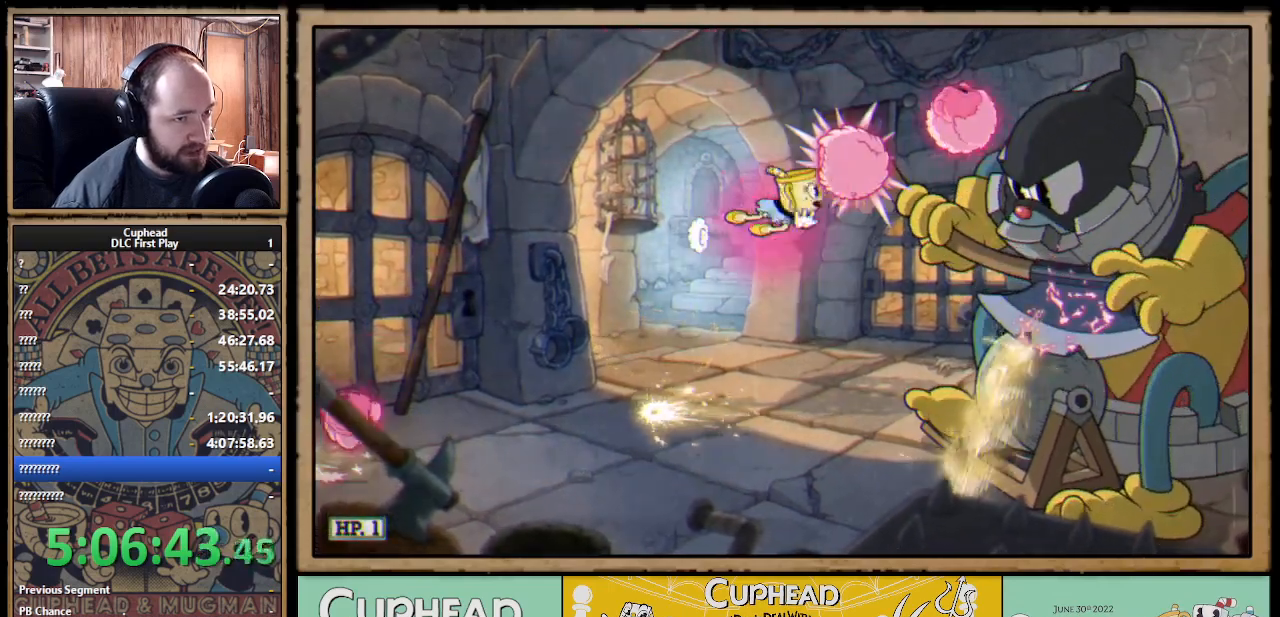
{"buttons": [], "left_stick": "center", "right_stick": "center", "events": [[350, "left_stick", "center"]]}
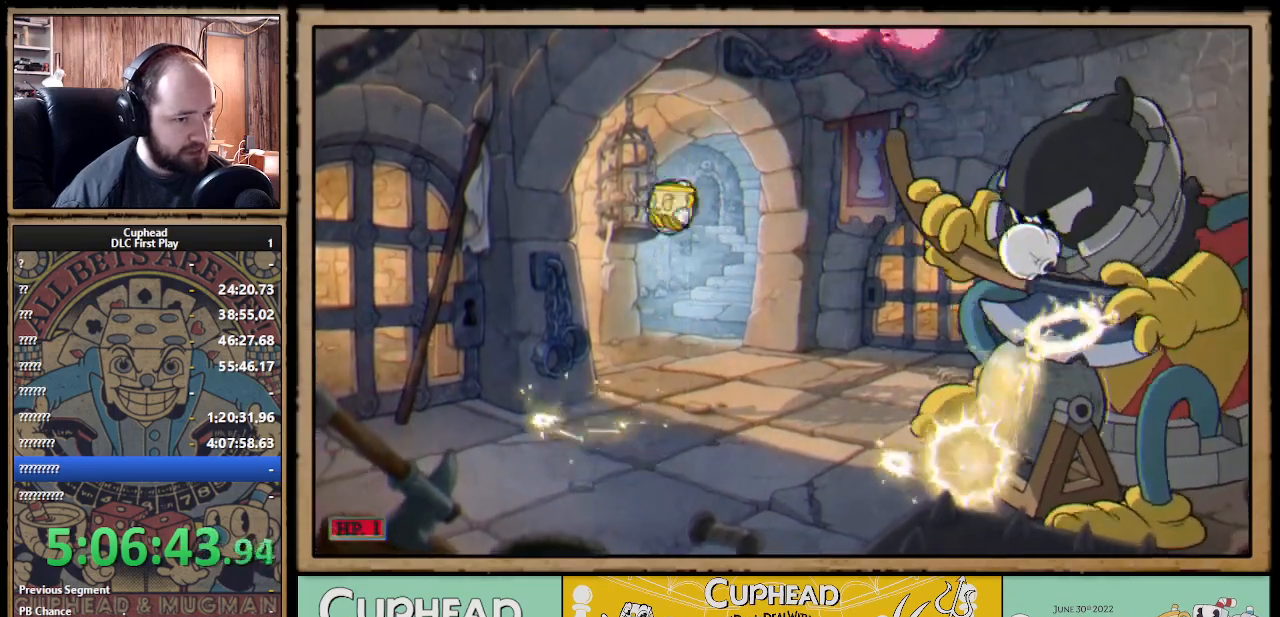
{"buttons": [], "left_stick": "center", "right_stick": "center", "events": [[317, "left_stick", "left"], [467, "left_stick", "center"]]}
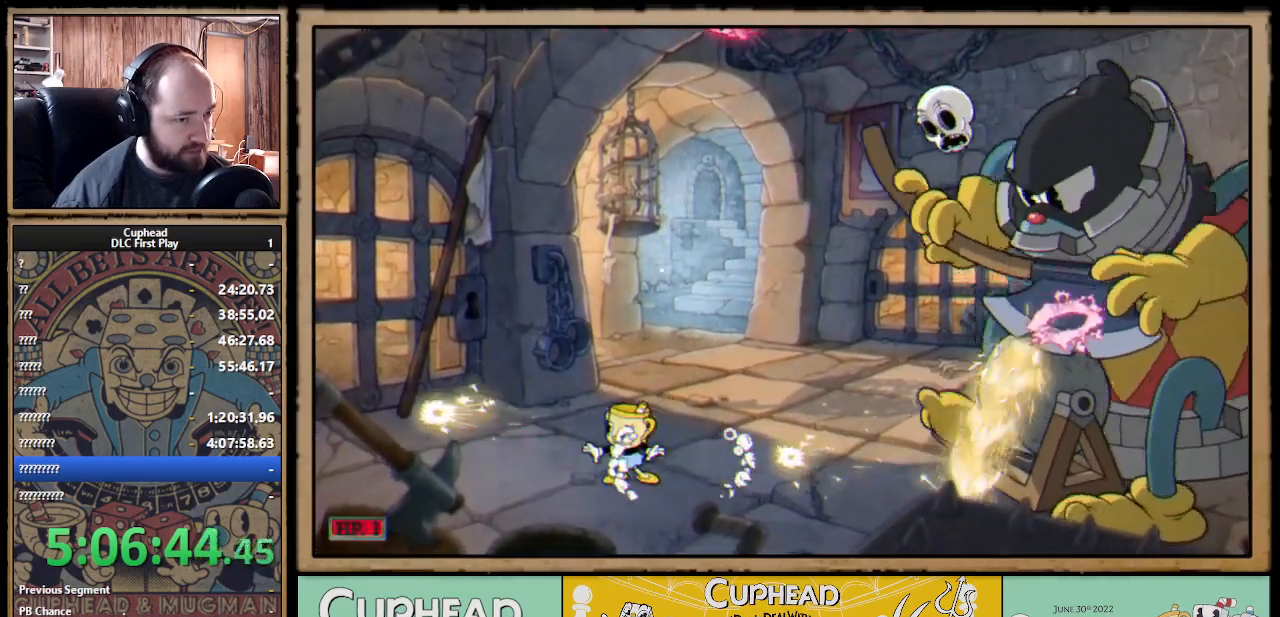
{"buttons": [], "left_stick": "center", "right_stick": "center", "events": [[50, "left_stick", "right"], [100, "A", "down"], [333, "A", "up"], [500, "left_stick", "center"]]}
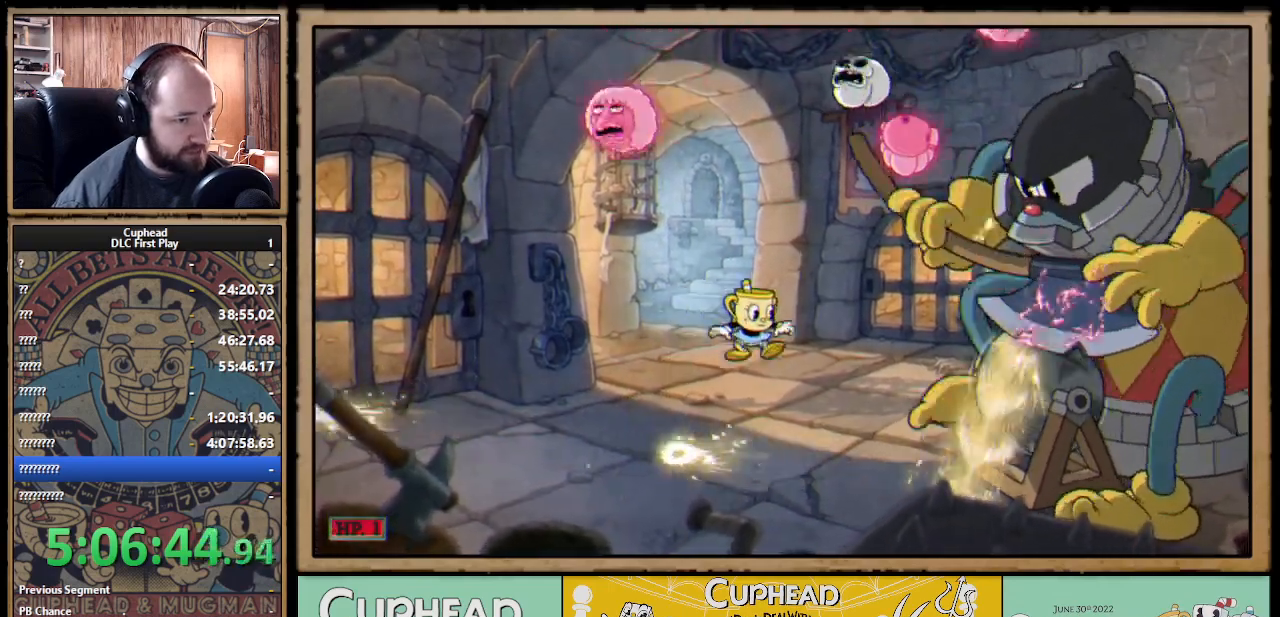
{"buttons": [], "left_stick": "center", "right_stick": "center", "events": [[250, "left_stick", "left"], [417, "left_stick", "center"]]}
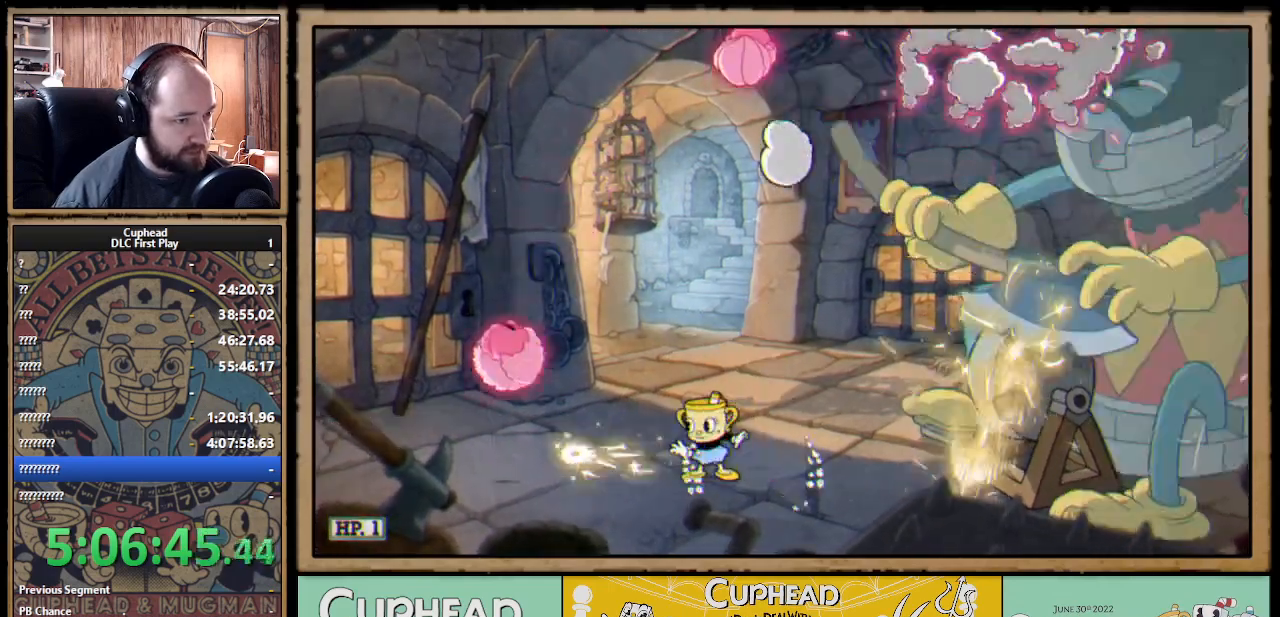
{"buttons": ["A"], "left_stick": "left", "right_stick": "center", "events": [[67, "left_stick", "left"], [450, "A", "down"]]}
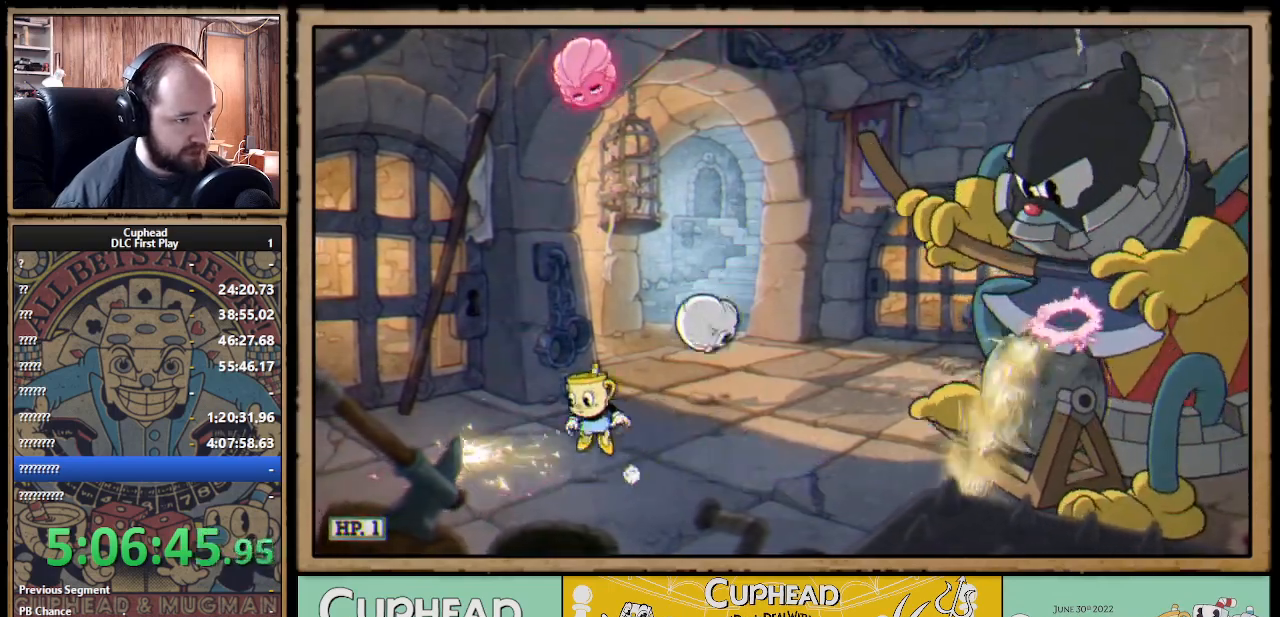
{"buttons": [], "left_stick": "center", "right_stick": "center", "events": [[100, "left_stick", "center"], [150, "A", "up"]]}
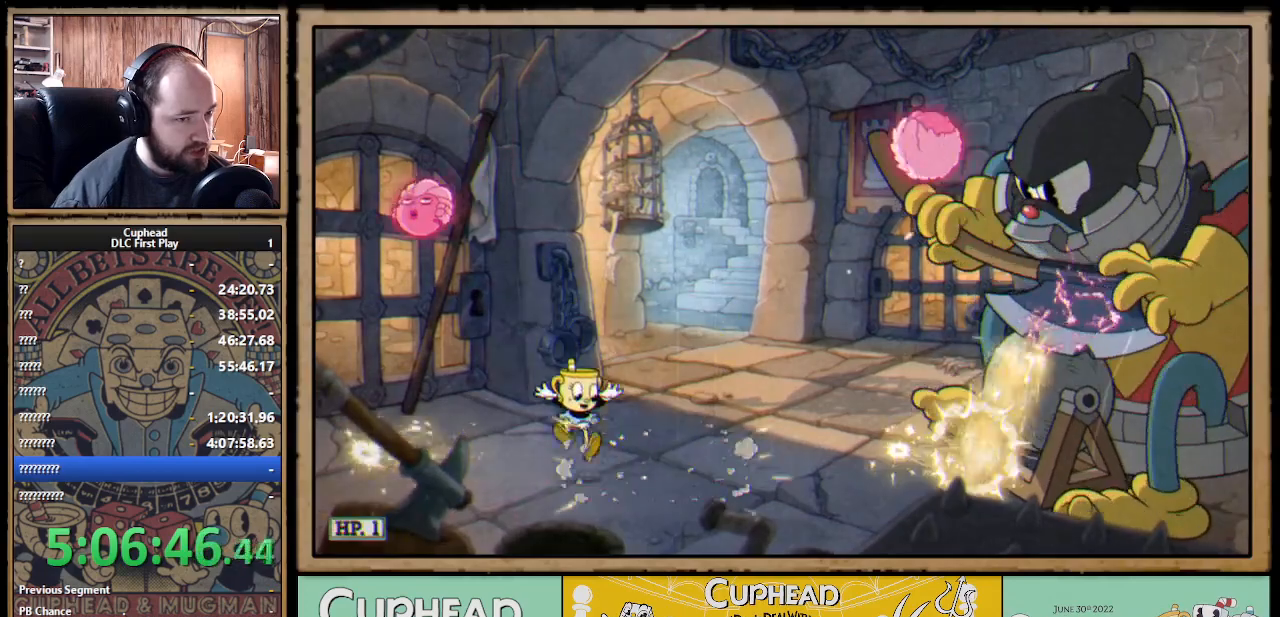
{"buttons": [], "left_stick": "center", "right_stick": "center", "events": [[317, "left_stick", "left"], [500, "left_stick", "center"]]}
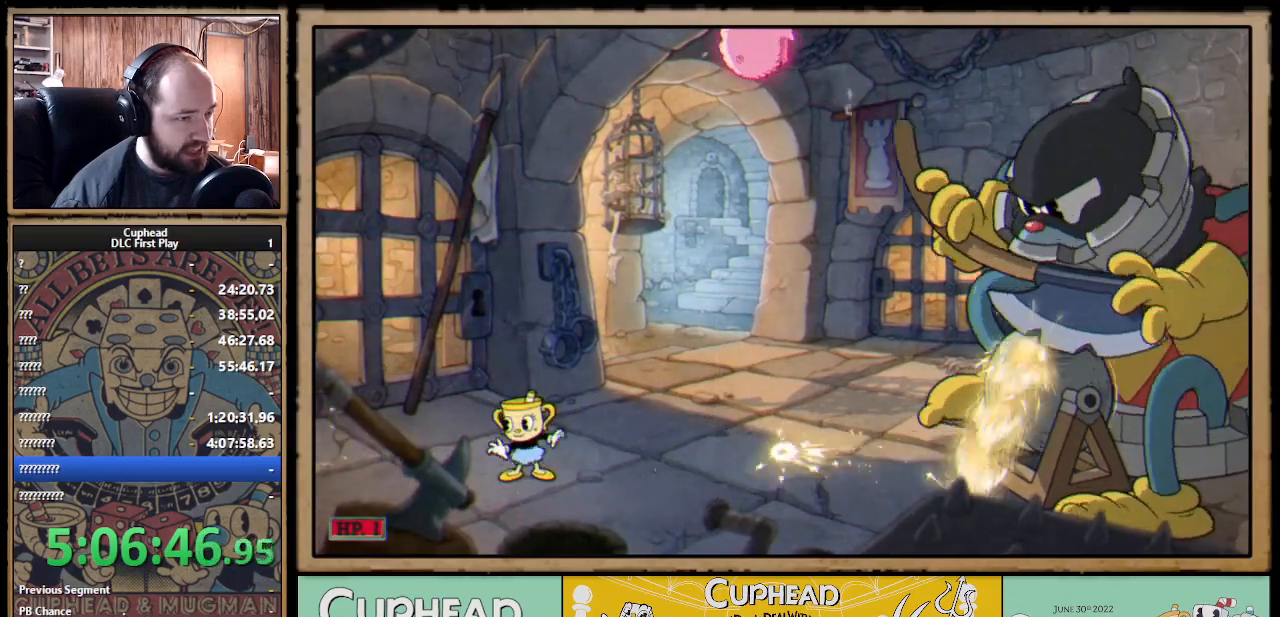
{"buttons": [], "left_stick": "center", "right_stick": "center", "events": [[183, "left_stick", "left"], [350, "left_stick", "center"]]}
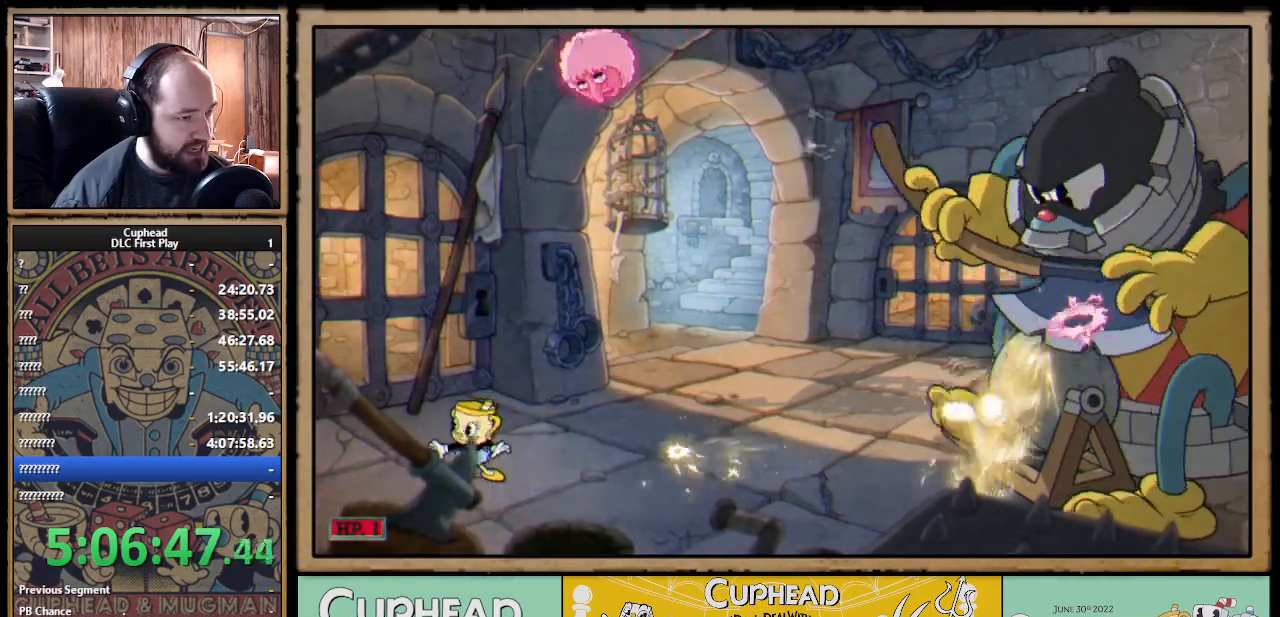
{"buttons": [], "left_stick": "right", "right_stick": "center", "events": [[17, "left_stick", "right"], [83, "A", "down"], [250, "A", "up"]]}
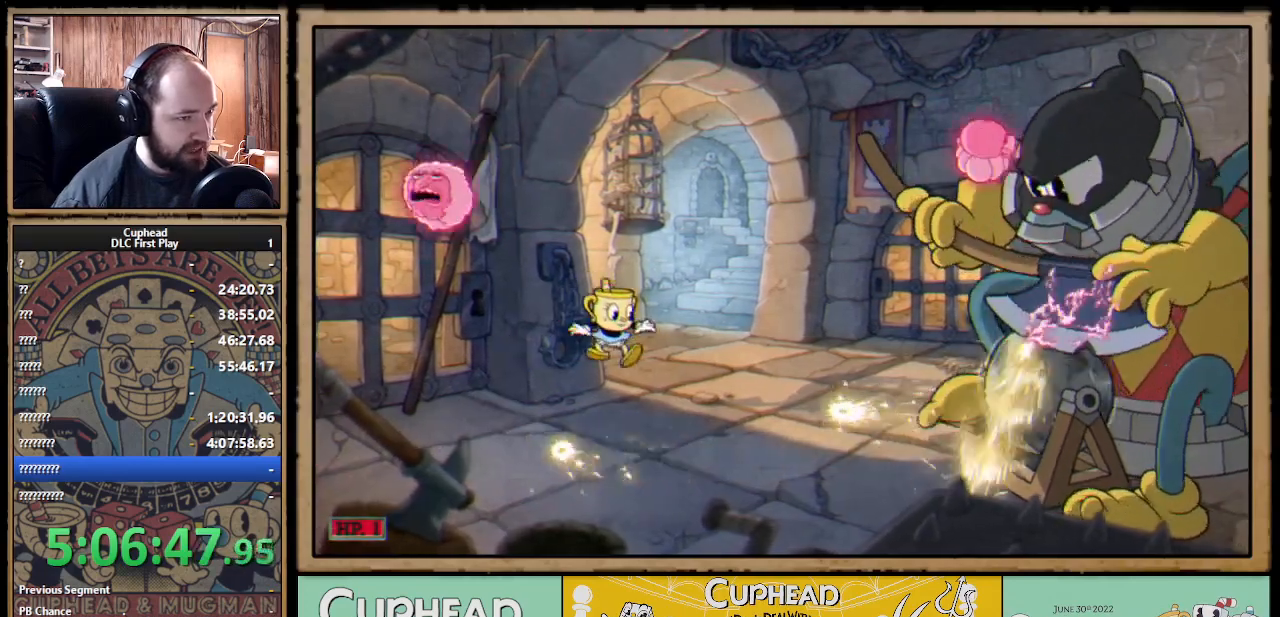
{"buttons": [], "left_stick": "left", "right_stick": "center", "events": [[100, "left_stick", "center"], [350, "left_stick", "left"]]}
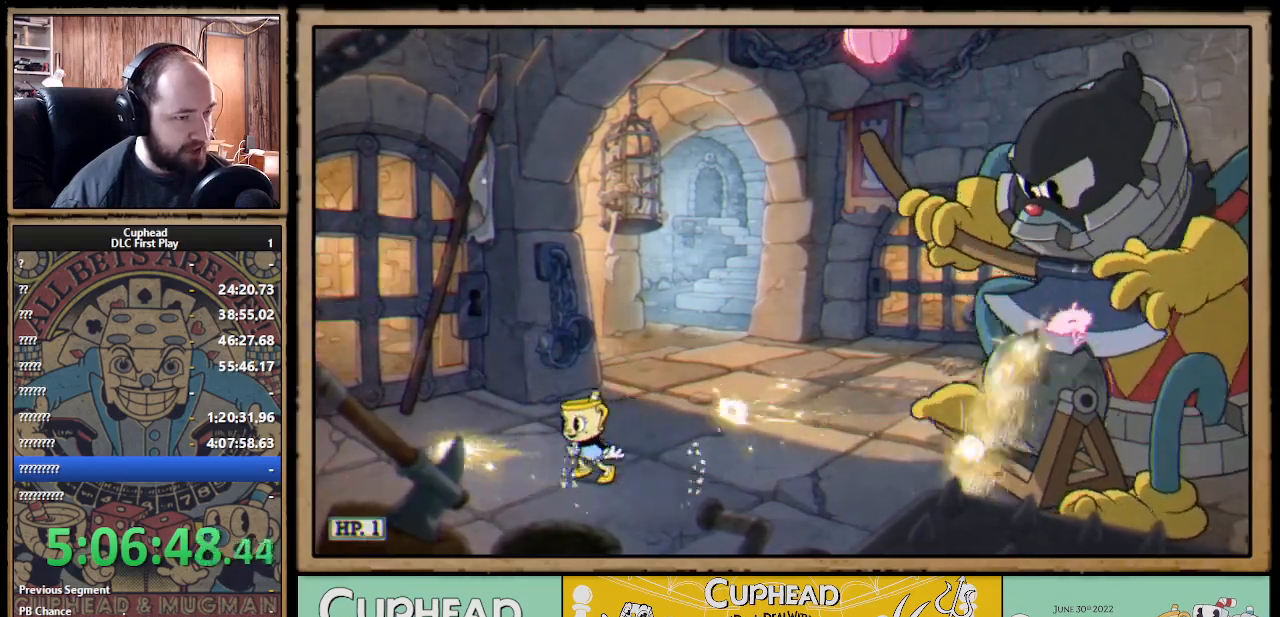
{"buttons": ["A"], "left_stick": "up-left", "right_stick": "center", "events": [[150, "left_stick", "center"], [350, "left_stick", "up-left"], [417, "A", "down"]]}
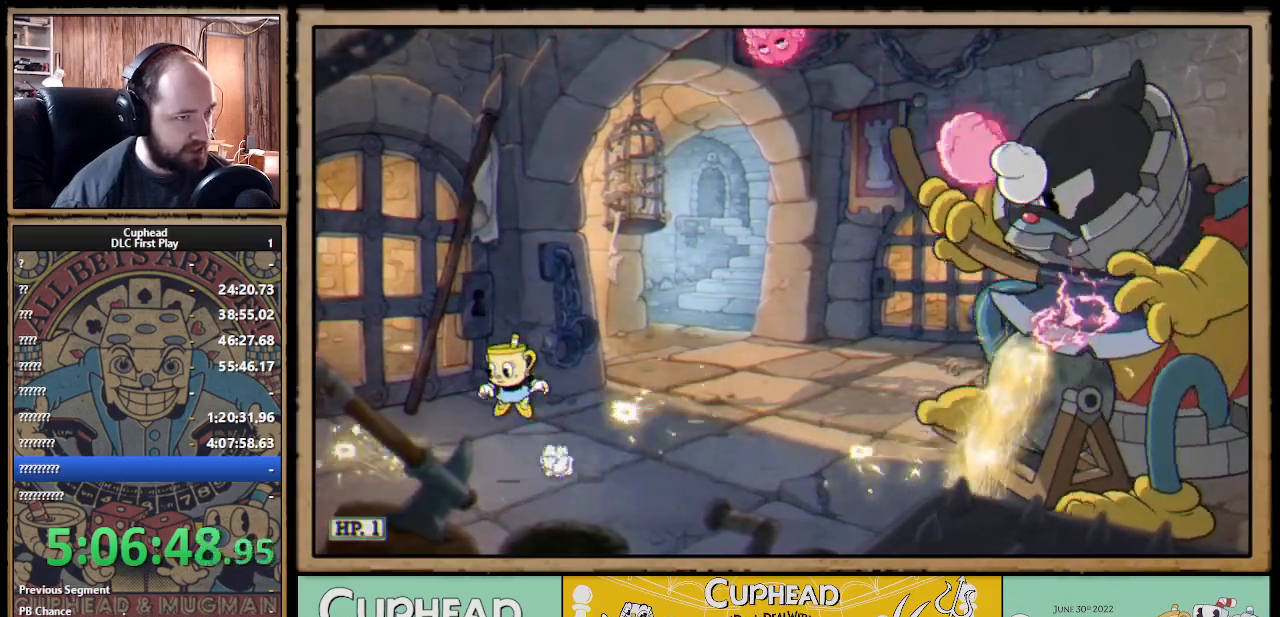
{"buttons": [], "left_stick": "right", "right_stick": "center", "events": [[100, "left_stick", "center"], [200, "A", "up"], [283, "A", "down"], [433, "A", "up"], [450, "left_stick", "right"]]}
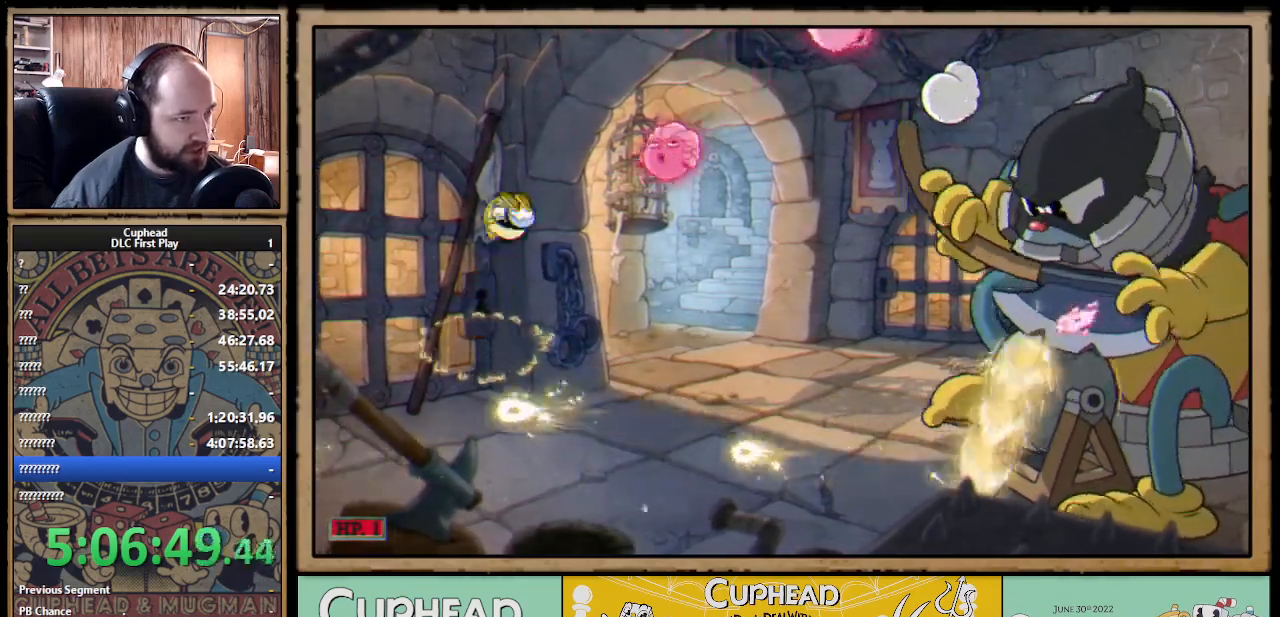
{"buttons": [], "left_stick": "center", "right_stick": "center", "events": [[33, "B", "down"], [150, "B", "up"], [217, "left_stick", "center"], [283, "left_stick", "left"], [417, "left_stick", "center"]]}
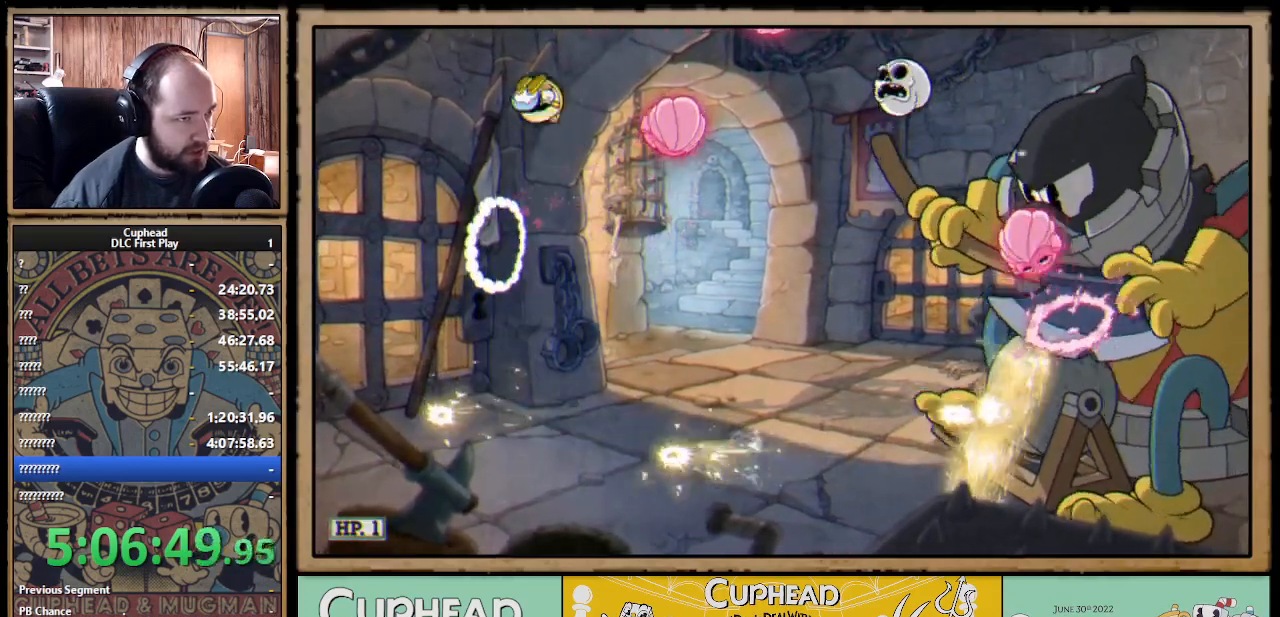
{"buttons": [], "left_stick": "center", "right_stick": "center", "events": [[33, "left_stick", "right"], [500, "left_stick", "center"]]}
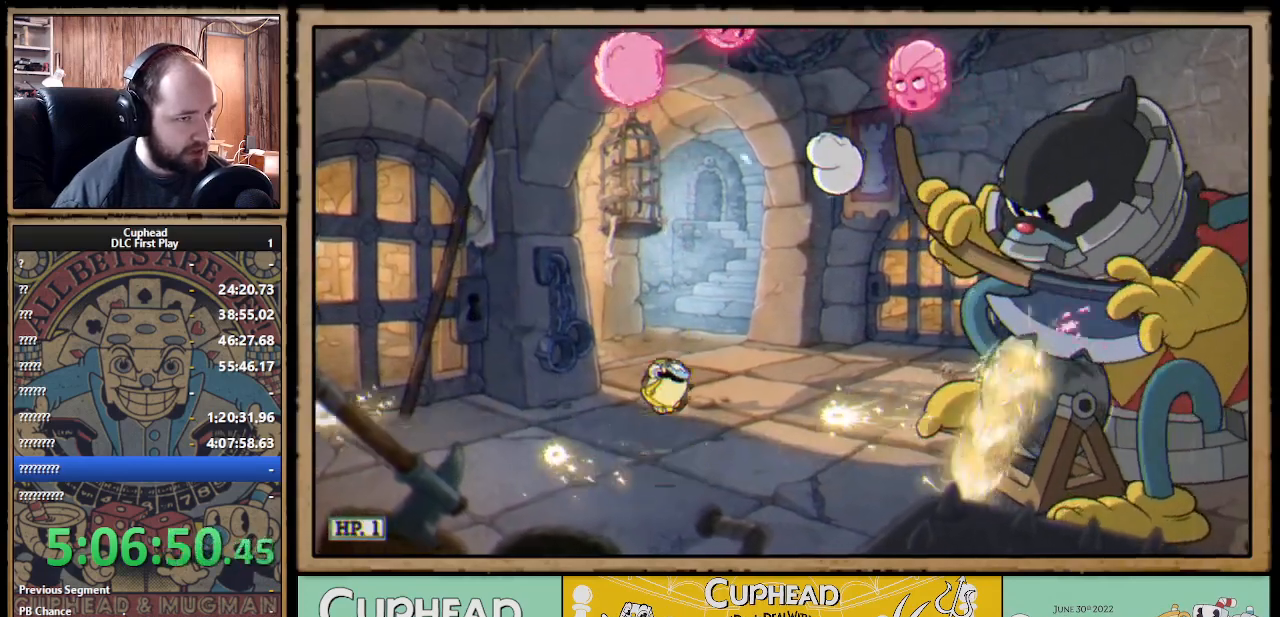
{"buttons": ["A"], "left_stick": "center", "right_stick": "center", "events": [[217, "left_stick", "left"], [350, "left_stick", "center"], [450, "A", "down"]]}
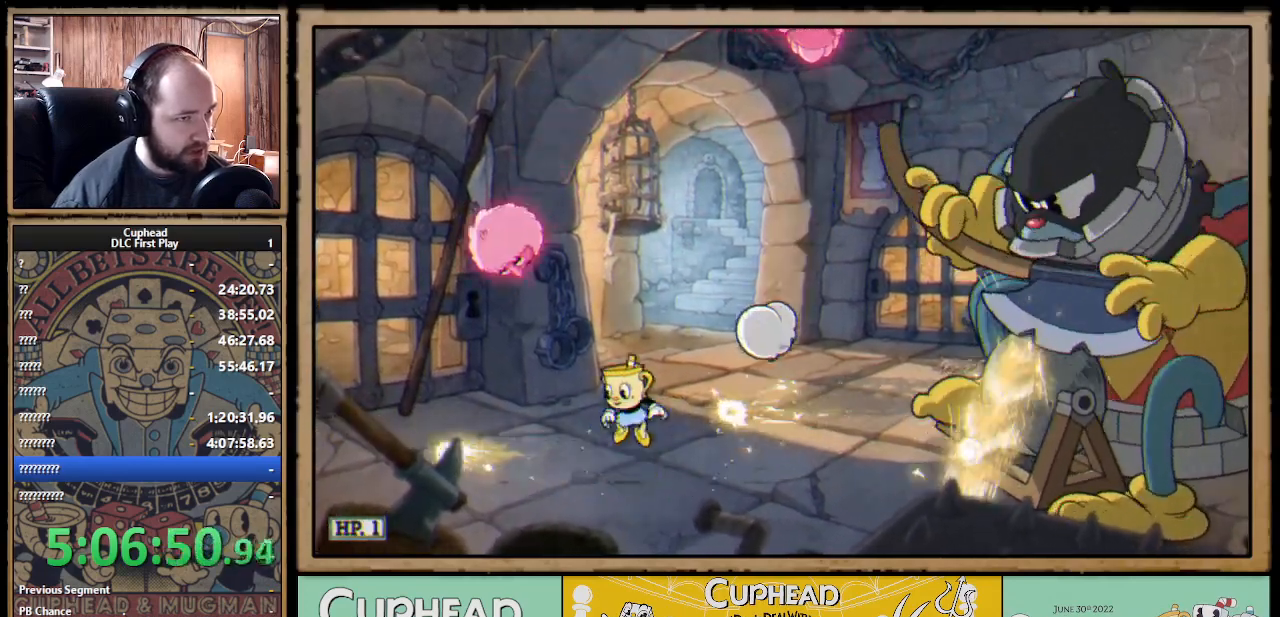
{"buttons": [], "left_stick": "center", "right_stick": "center", "events": [[117, "A", "up"], [217, "A", "down"], [250, "left_stick", "right"], [283, "A", "up"], [417, "left_stick", "center"]]}
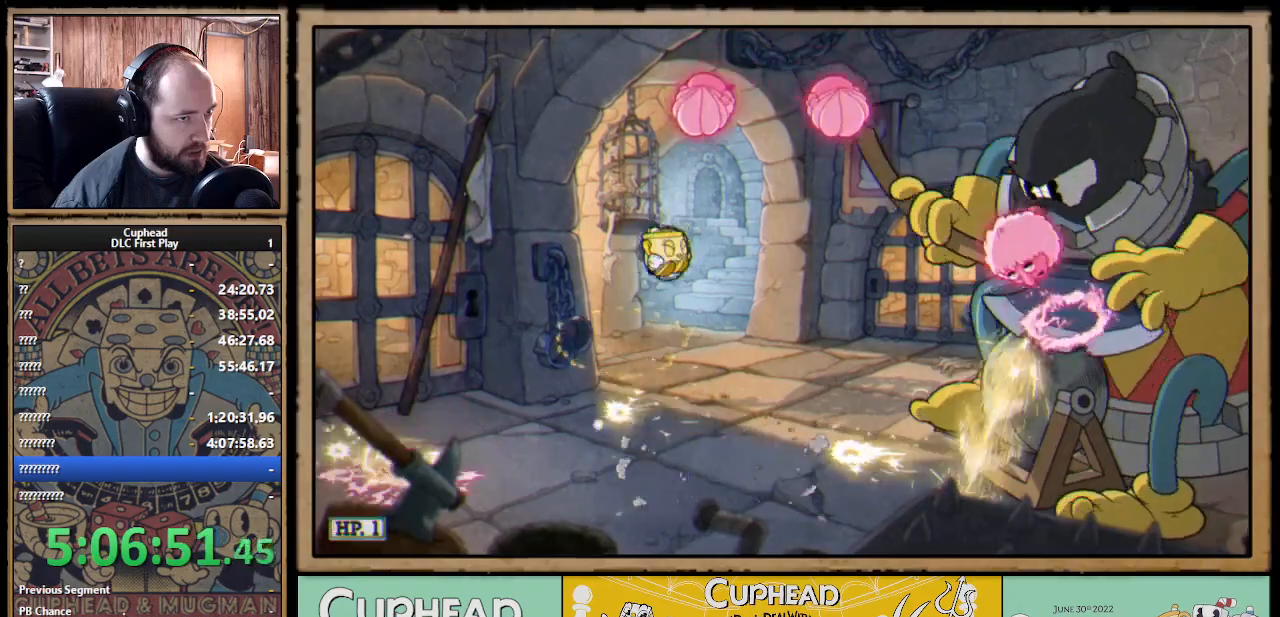
{"buttons": ["B"], "left_stick": "right", "right_stick": "center", "events": [[17, "left_stick", "down-right"], [83, "left_stick", "center"], [300, "A", "down"], [317, "left_stick", "right"], [450, "B", "down"], [483, "A", "up"]]}
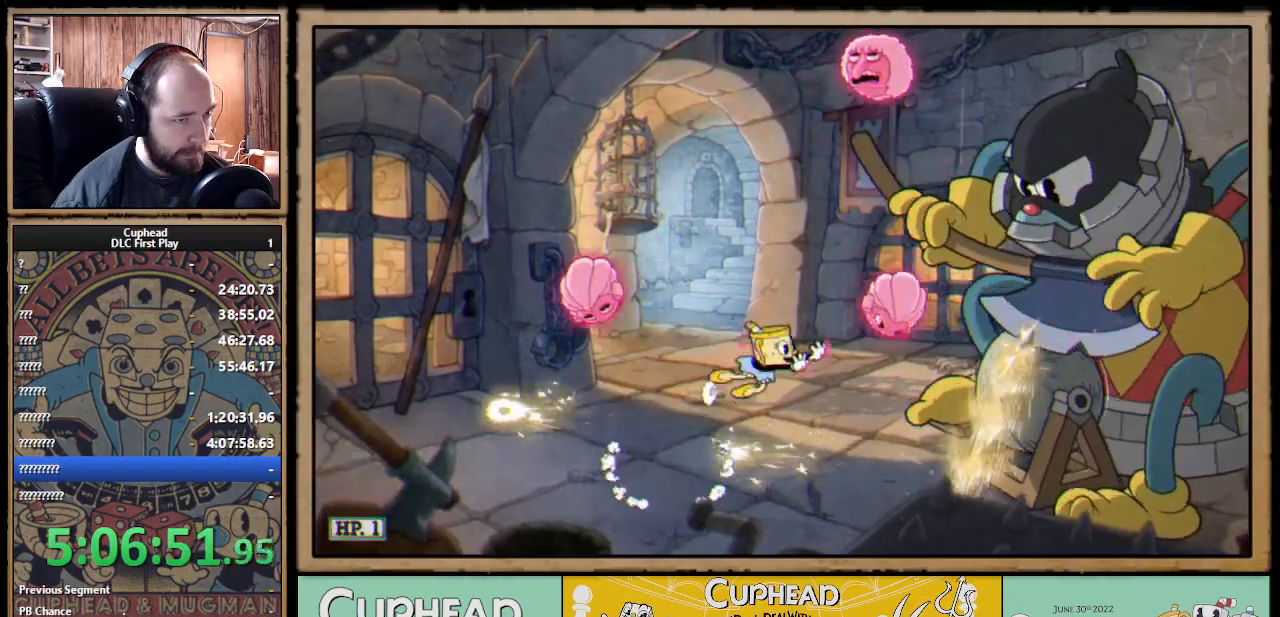
{"buttons": [], "left_stick": "left", "right_stick": "center", "events": [[67, "B", "up"], [233, "left_stick", "left"], [383, "left_stick", "center"], [450, "left_stick", "left"]]}
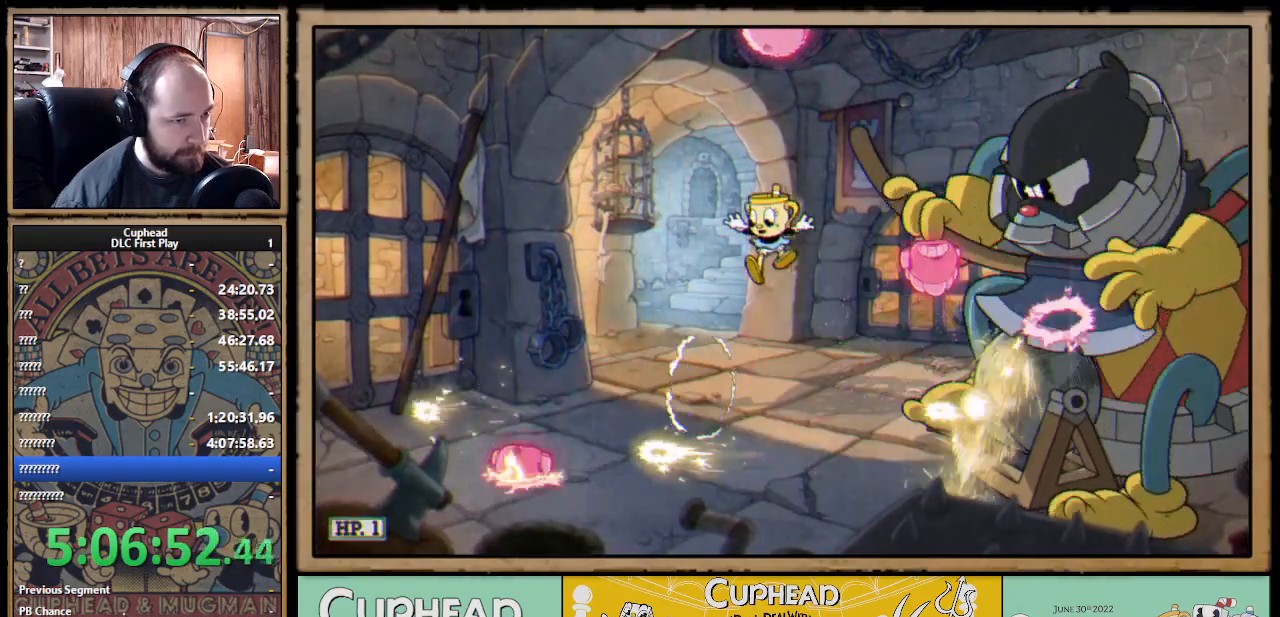
{"buttons": [], "left_stick": "left", "right_stick": "center", "events": [[150, "left_stick", "center"], [400, "left_stick", "left"]]}
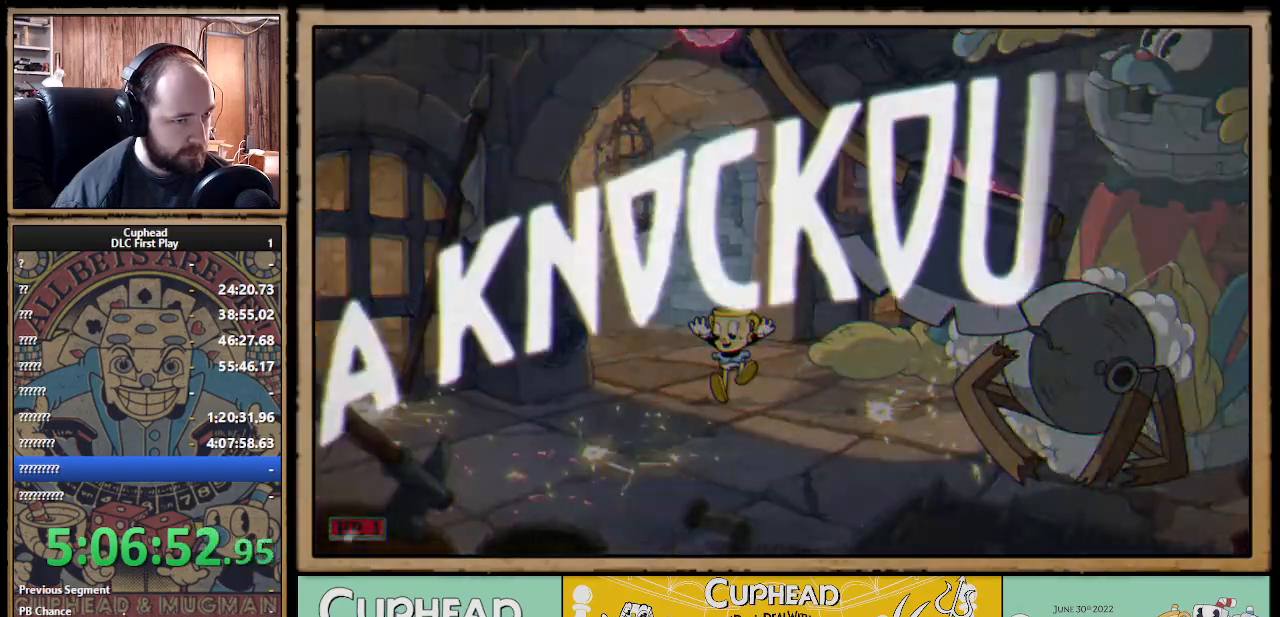
{"buttons": [], "left_stick": "center", "right_stick": "center", "events": [[67, "left_stick", "center"]]}
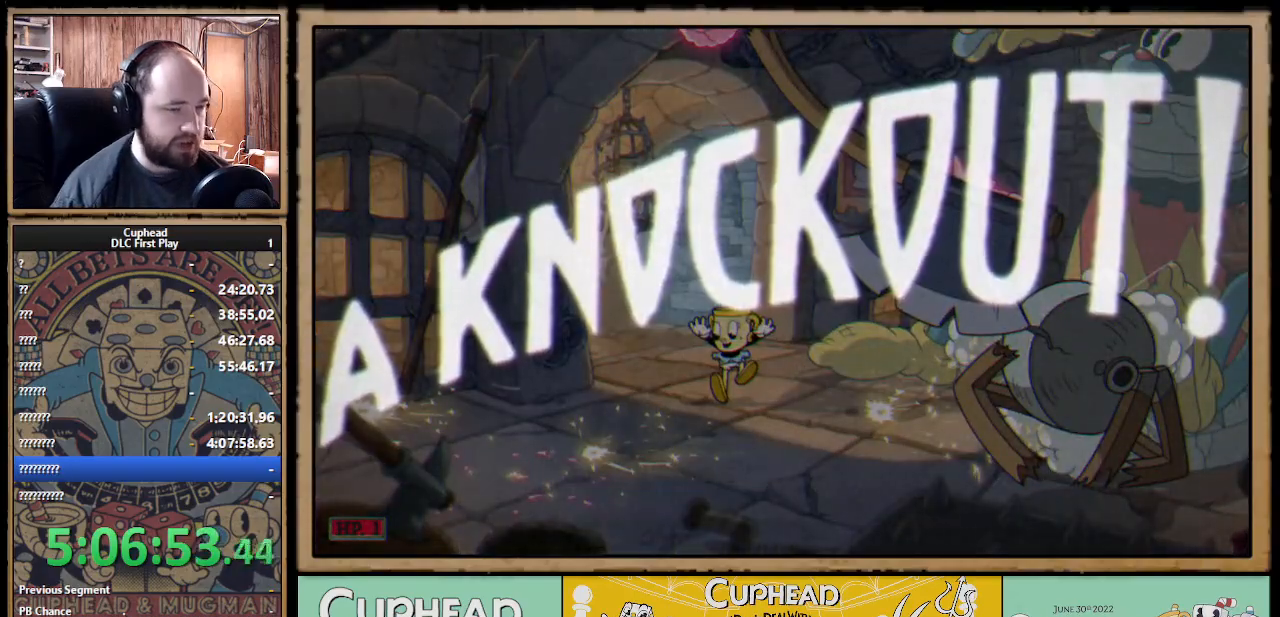
{"buttons": [], "left_stick": "center", "right_stick": "center", "events": [[33, "left_stick", "left"], [250, "left_stick", "center"]]}
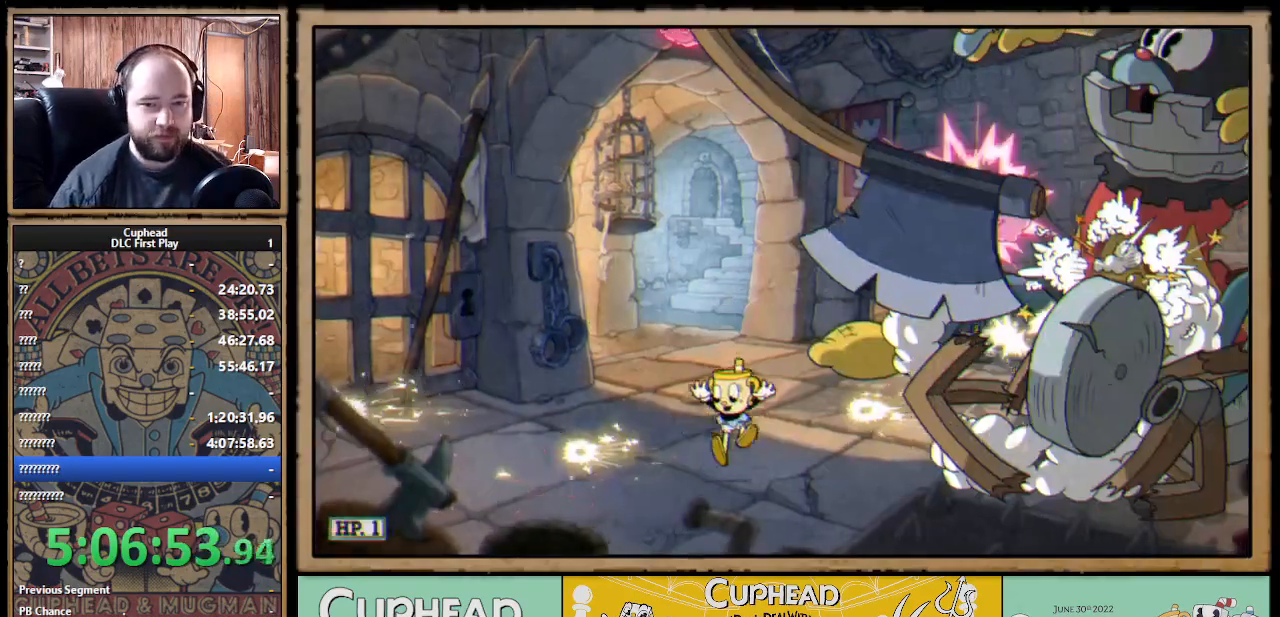
{"buttons": ["A"], "left_stick": "center", "right_stick": "center", "events": [[150, "A", "down"], [300, "A", "up"], [417, "A", "down"]]}
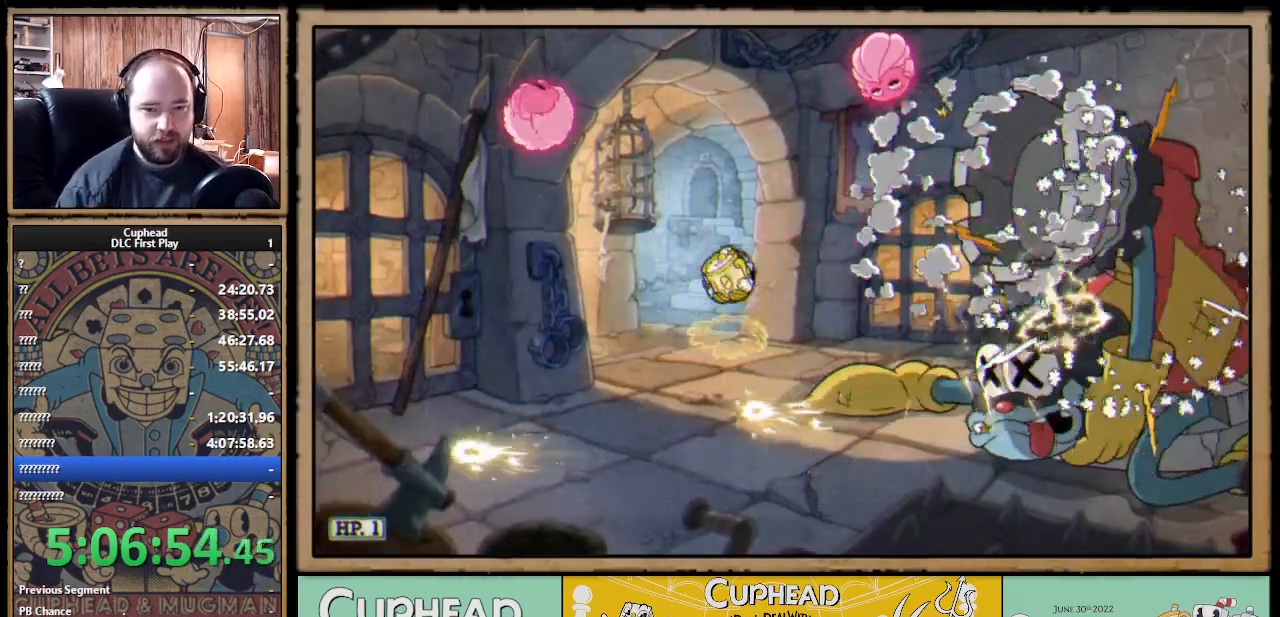
{"buttons": [], "left_stick": "center", "right_stick": "center", "events": [[67, "A", "up"]]}